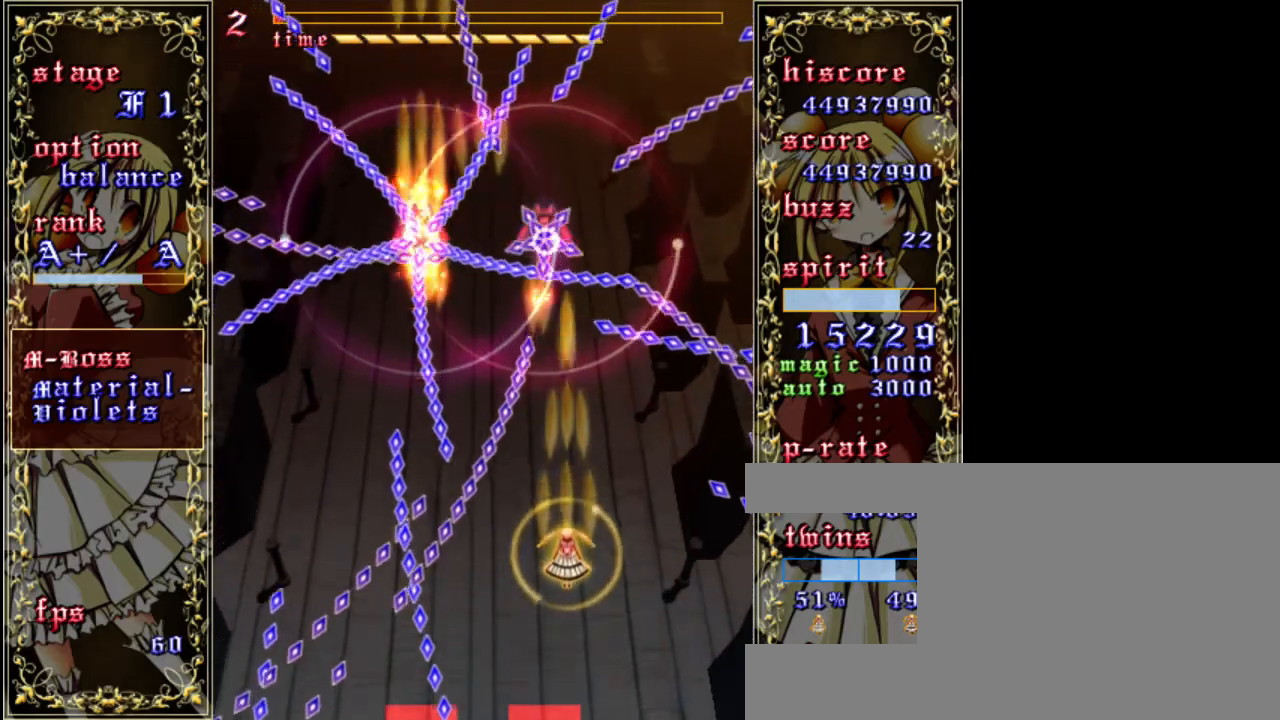
Gameplay with keyboard; each line is a JSON object with the keys held at the frame after it. "events" lists presses ("down") and releases ("up") of "a", "c", "d", "down", "left", "right", "s", "shift", "up", "x" and "z" between this image and that frame as [ms after this image, input, new state], when the widget could be followed in between. No other keys are recorded. Mouse input is not recorded.
{"keys": ["shift", "z"], "events": [[83, "shift", "down"], [150, "up", "up"]]}
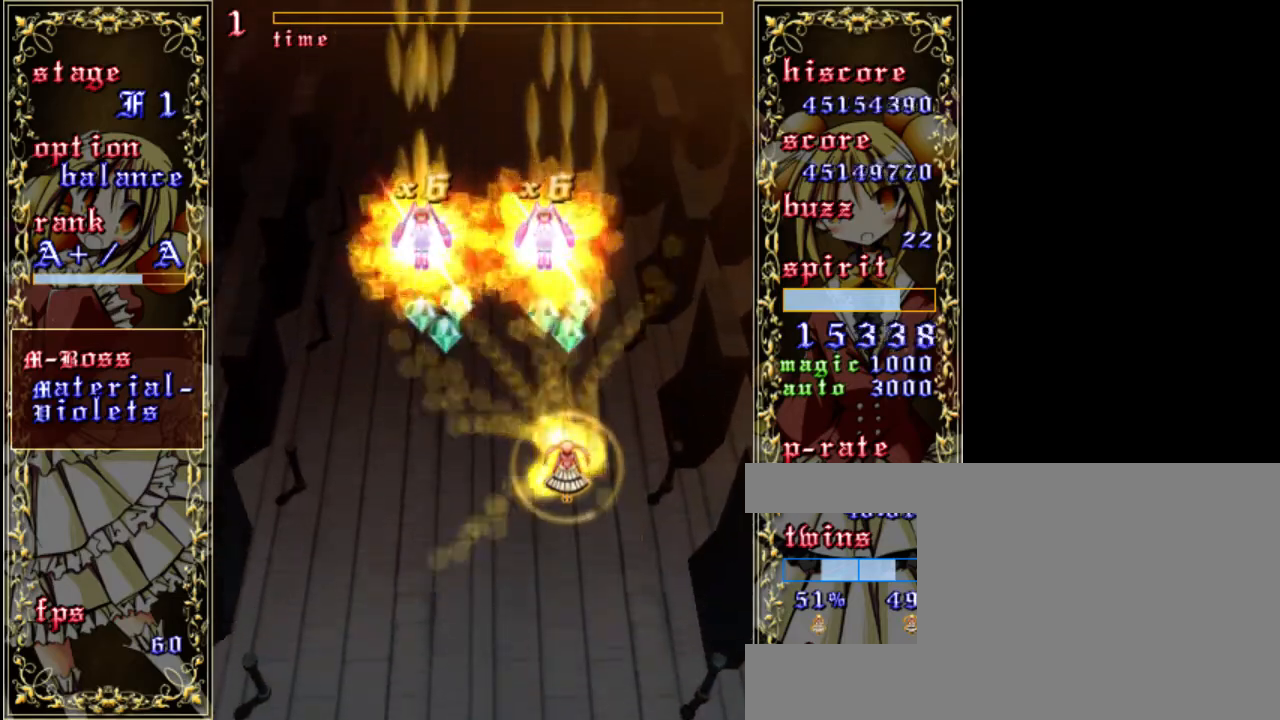
{"keys": ["up", "z"], "events": [[50, "shift", "up"], [83, "down", "down"], [250, "down", "up"], [350, "a", "down"], [417, "up", "down"], [483, "a", "up"]]}
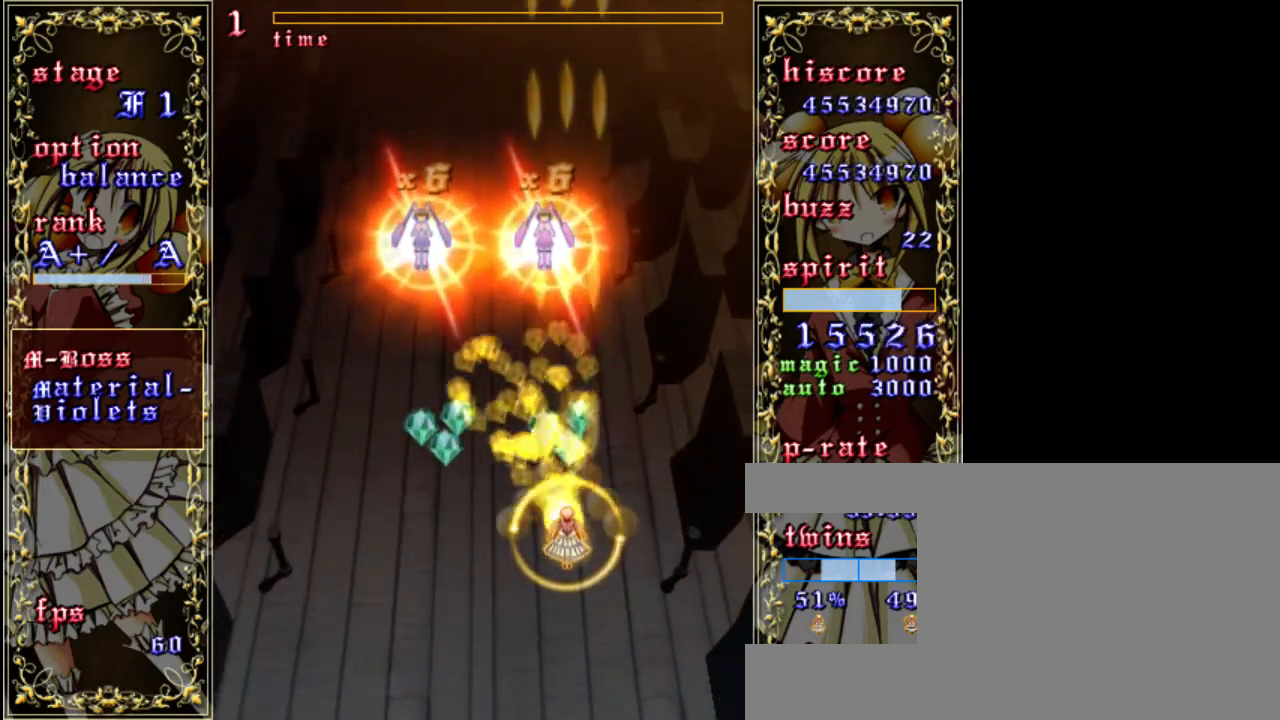
{"keys": ["down", "z"], "events": [[50, "left", "down"], [50, "up", "up"], [217, "down", "down"], [367, "left", "up"]]}
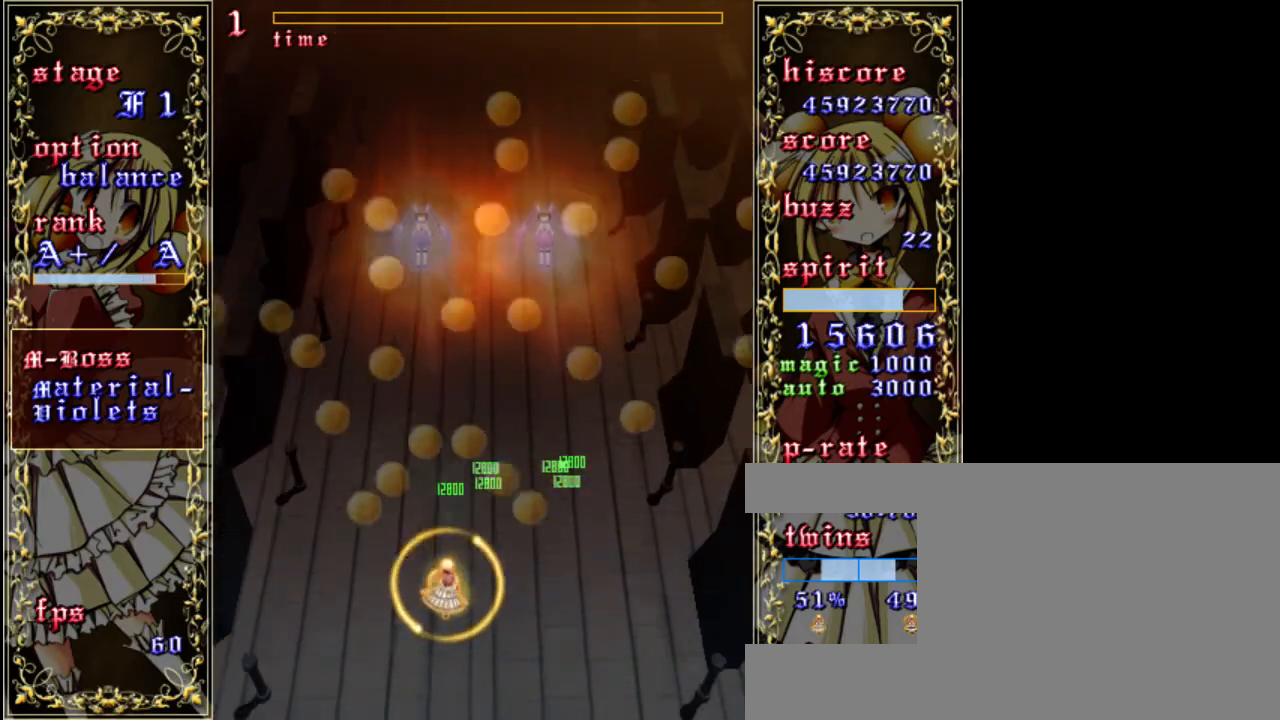
{"keys": ["down", "z"], "events": [[167, "right", "down"], [267, "right", "up"]]}
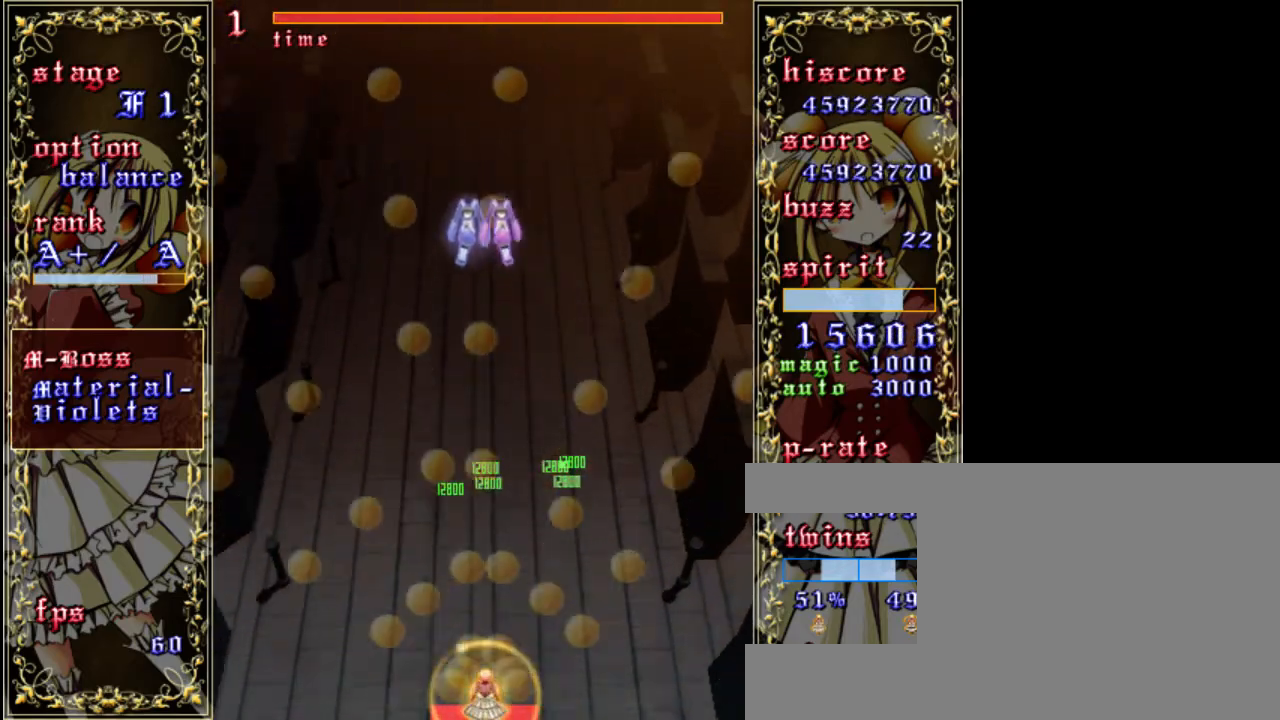
{"keys": ["left", "z"], "events": [[33, "down", "up"], [67, "left", "down"], [133, "a", "down"], [183, "left", "up"], [267, "a", "up"], [367, "left", "down"]]}
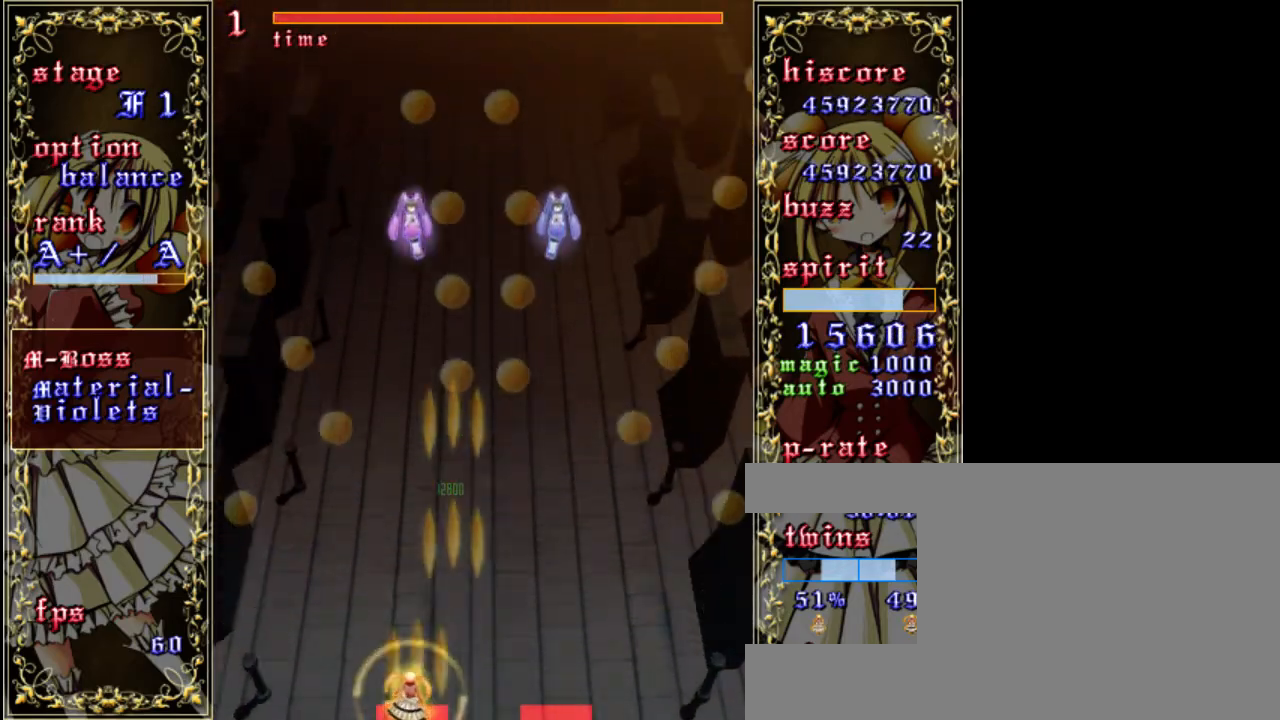
{"keys": ["left", "shift", "z"], "events": [[33, "left", "up"], [333, "shift", "down"], [400, "left", "down"]]}
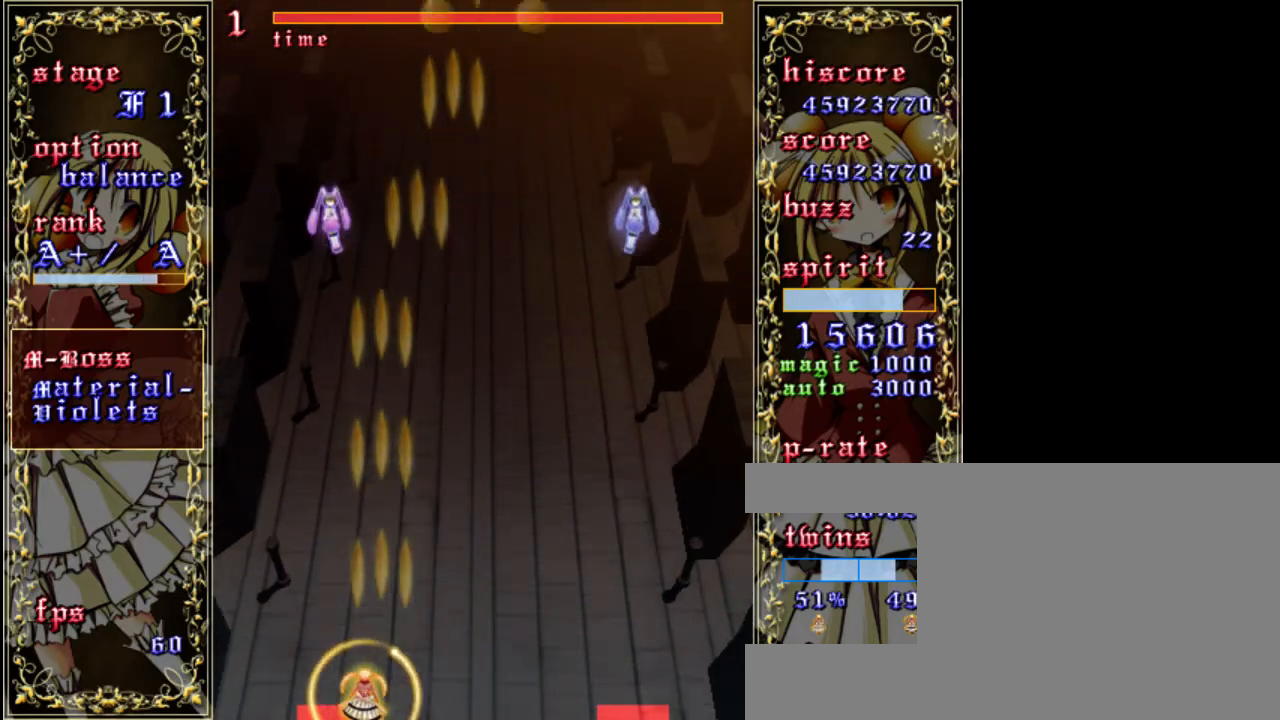
{"keys": ["shift", "z"], "events": [[167, "shift", "up"], [267, "left", "up"], [467, "shift", "down"]]}
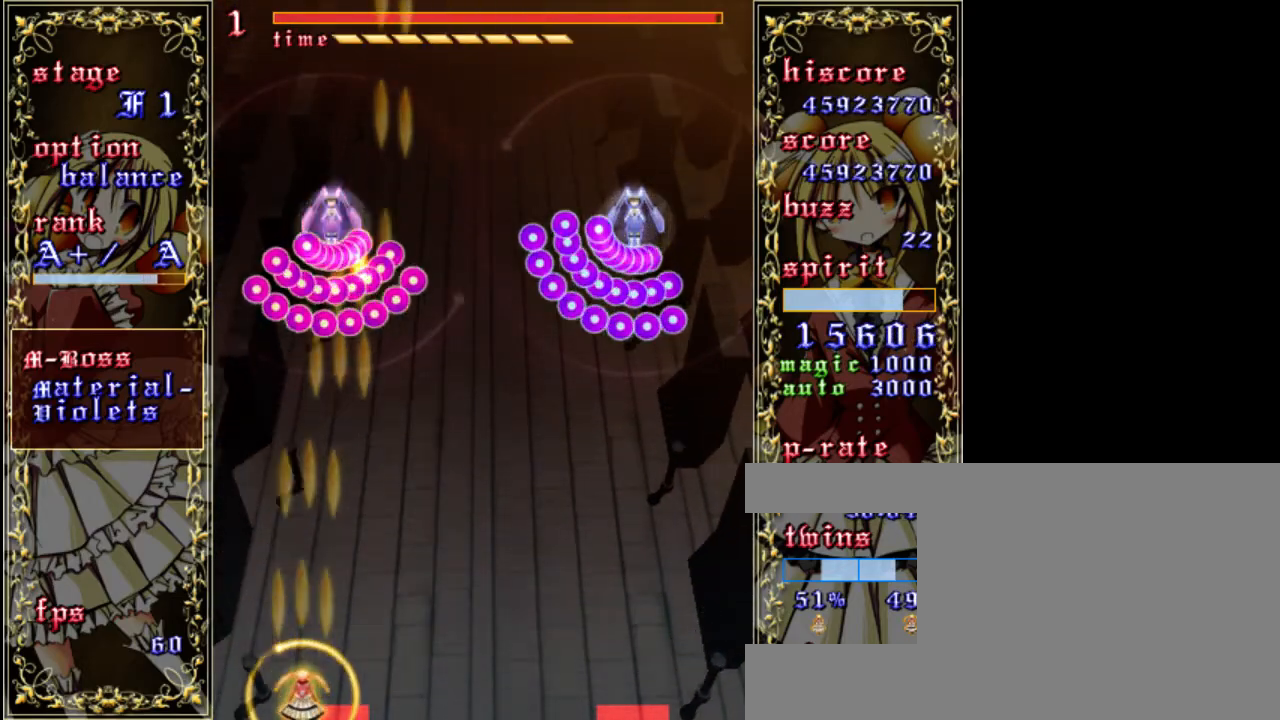
{"keys": ["shift", "z"], "events": [[133, "right", "down"], [200, "right", "up"]]}
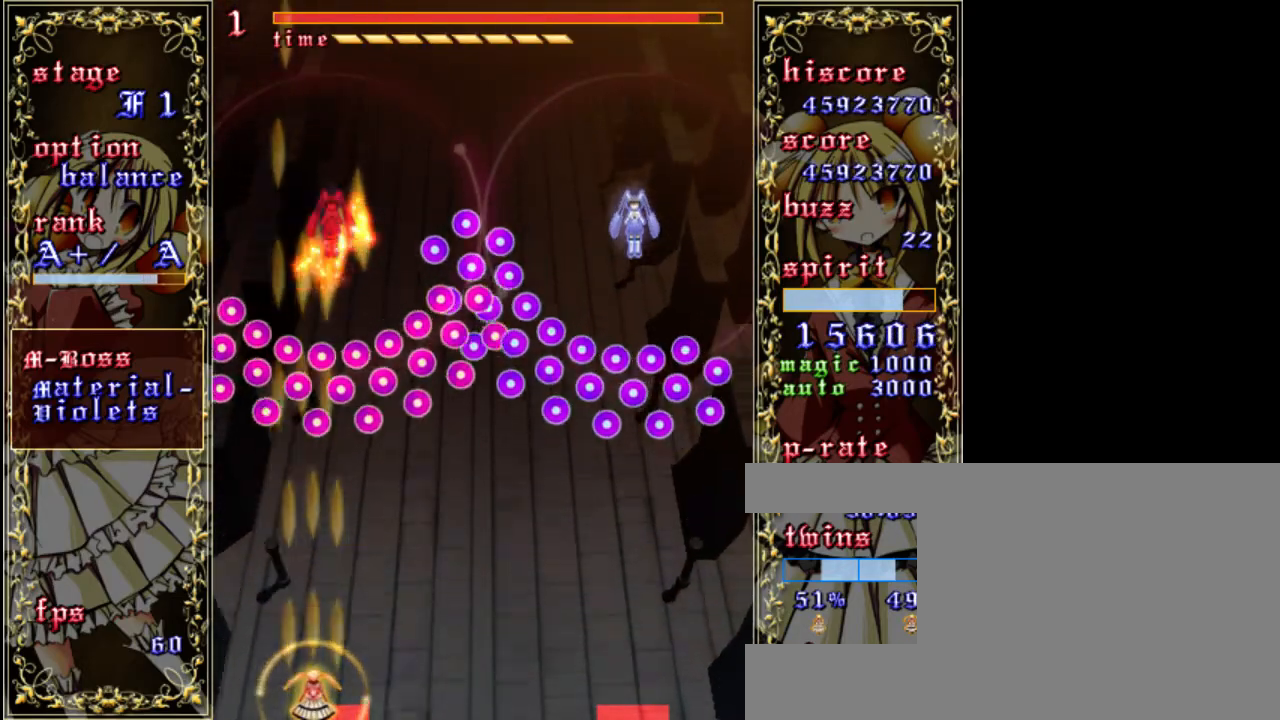
{"keys": ["down", "shift", "z"], "events": [[167, "right", "down"], [200, "right", "up"], [500, "down", "down"]]}
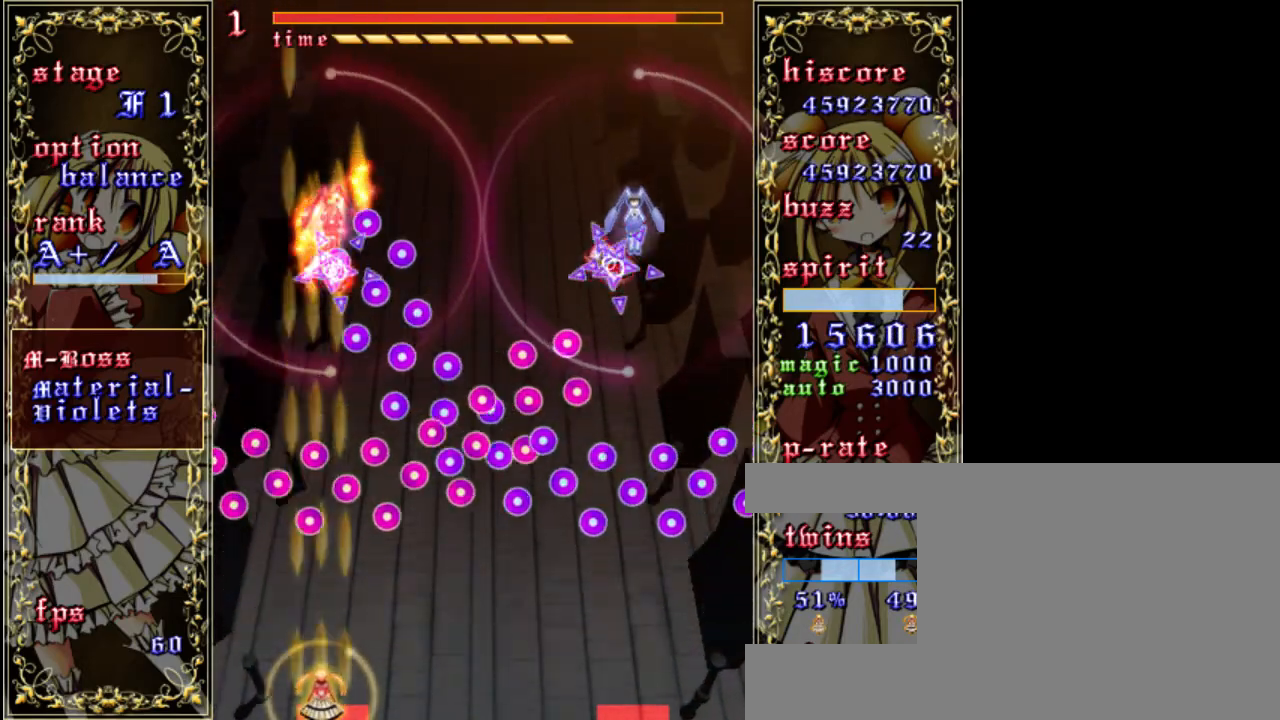
{"keys": ["shift", "z"], "events": [[67, "shift", "up"], [167, "down", "up"], [200, "a", "down"], [300, "a", "up"], [400, "shift", "down"]]}
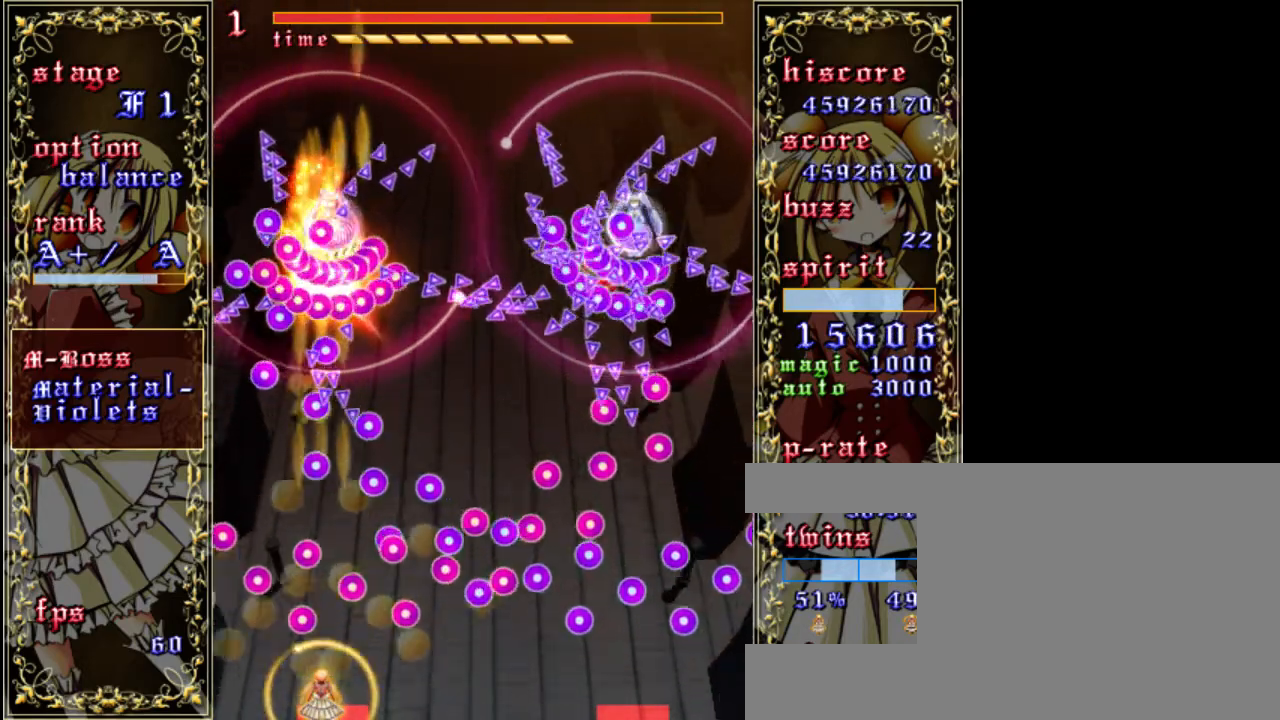
{"keys": ["shift", "z"], "events": [[167, "right", "down"], [200, "right", "up"]]}
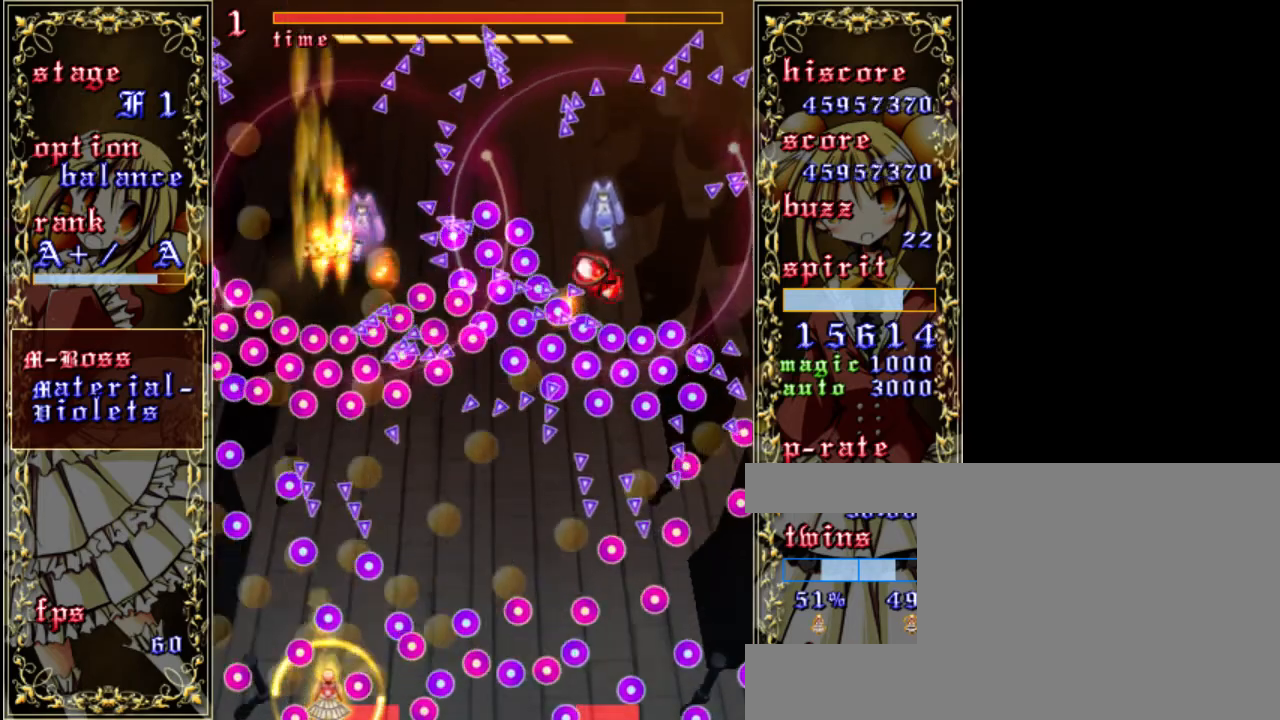
{"keys": ["z"], "events": [[100, "shift", "up"], [200, "a", "down"], [333, "a", "up"], [400, "x", "down"], [500, "x", "up"]]}
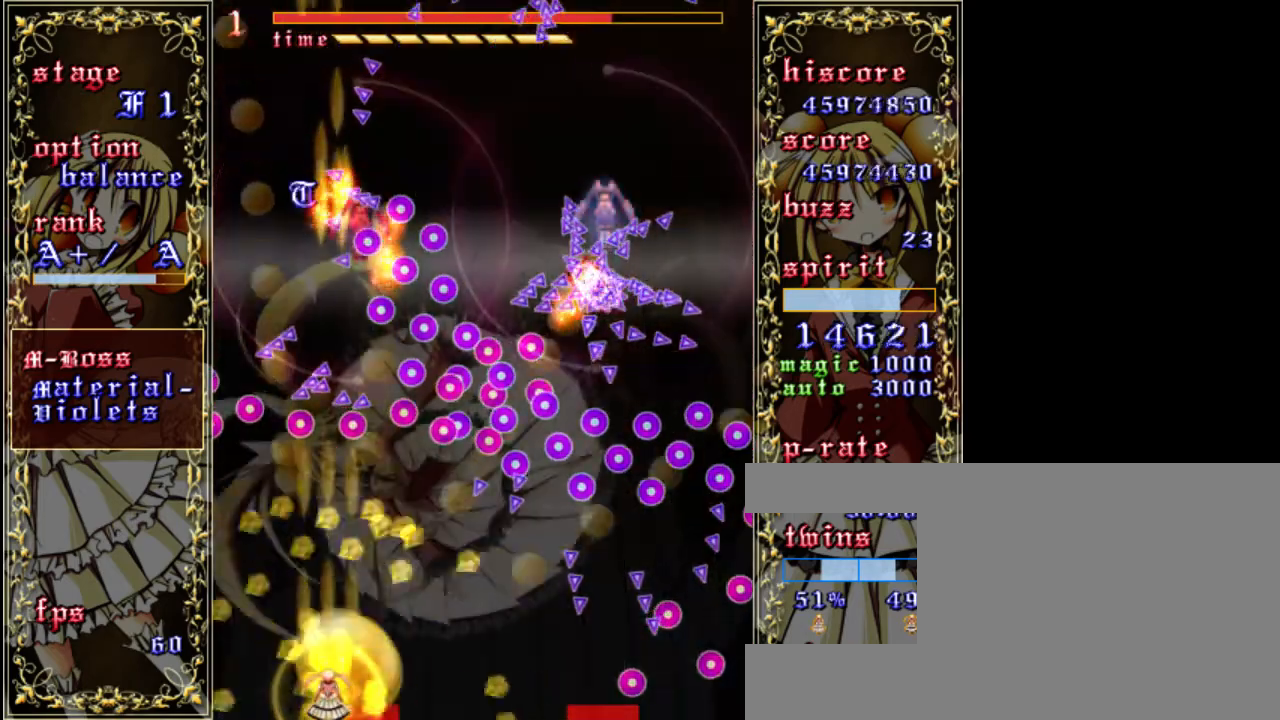
{"keys": ["right", "shift", "up", "z"], "events": [[300, "shift", "down"], [367, "up", "down"], [433, "right", "down"]]}
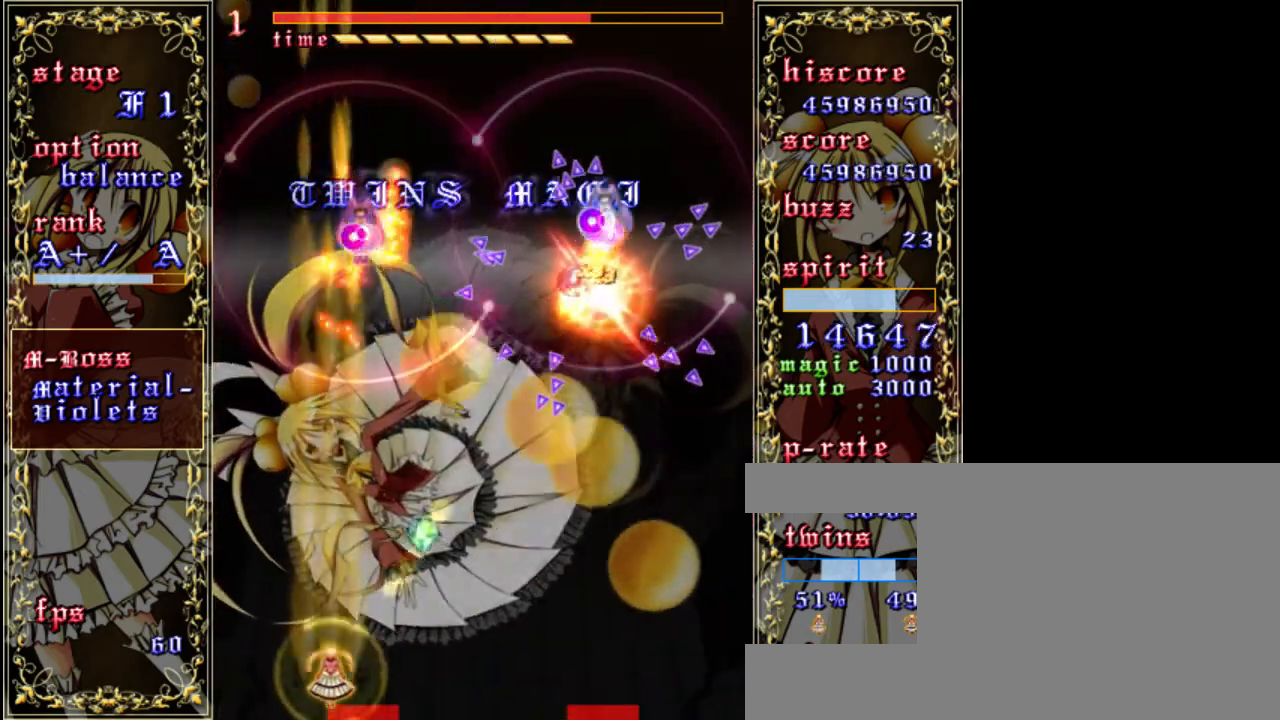
{"keys": ["shift", "z"], "events": [[133, "up", "up"], [167, "right", "up"]]}
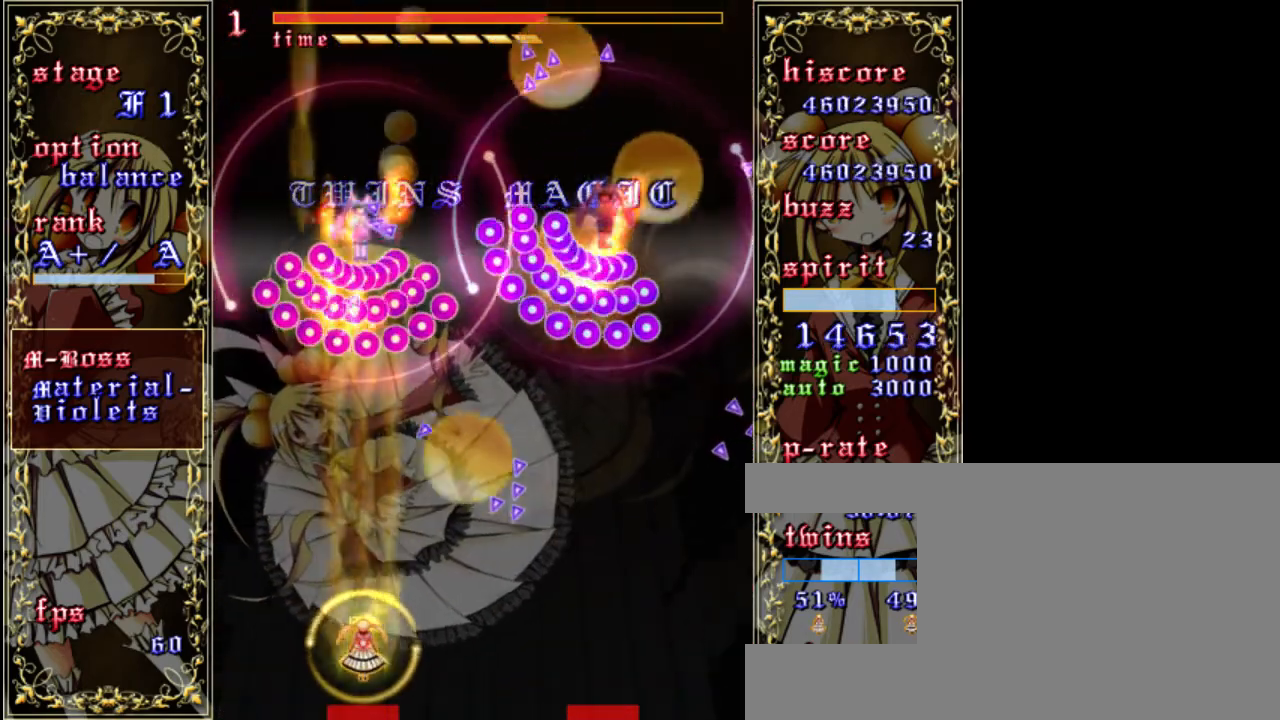
{"keys": ["shift", "up", "z"], "events": [[400, "up", "down"]]}
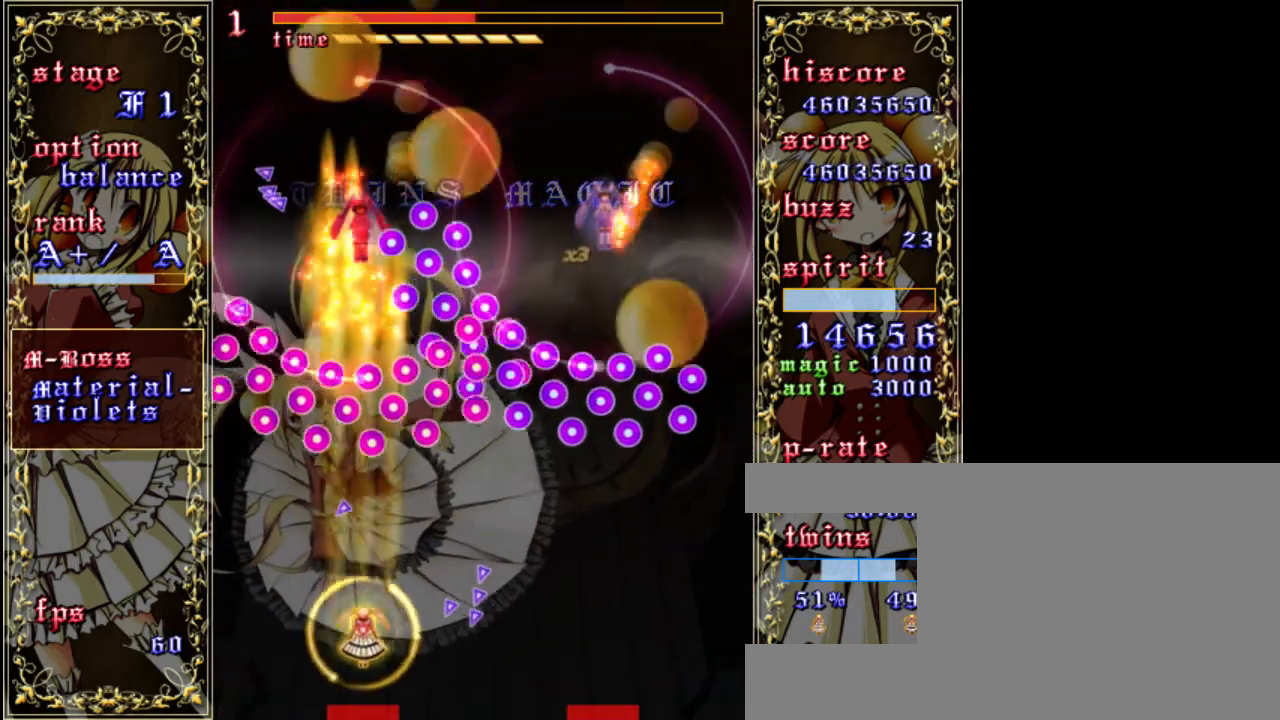
{"keys": ["down", "left", "shift", "z"], "events": [[67, "up", "up"], [467, "down", "down"], [467, "left", "down"]]}
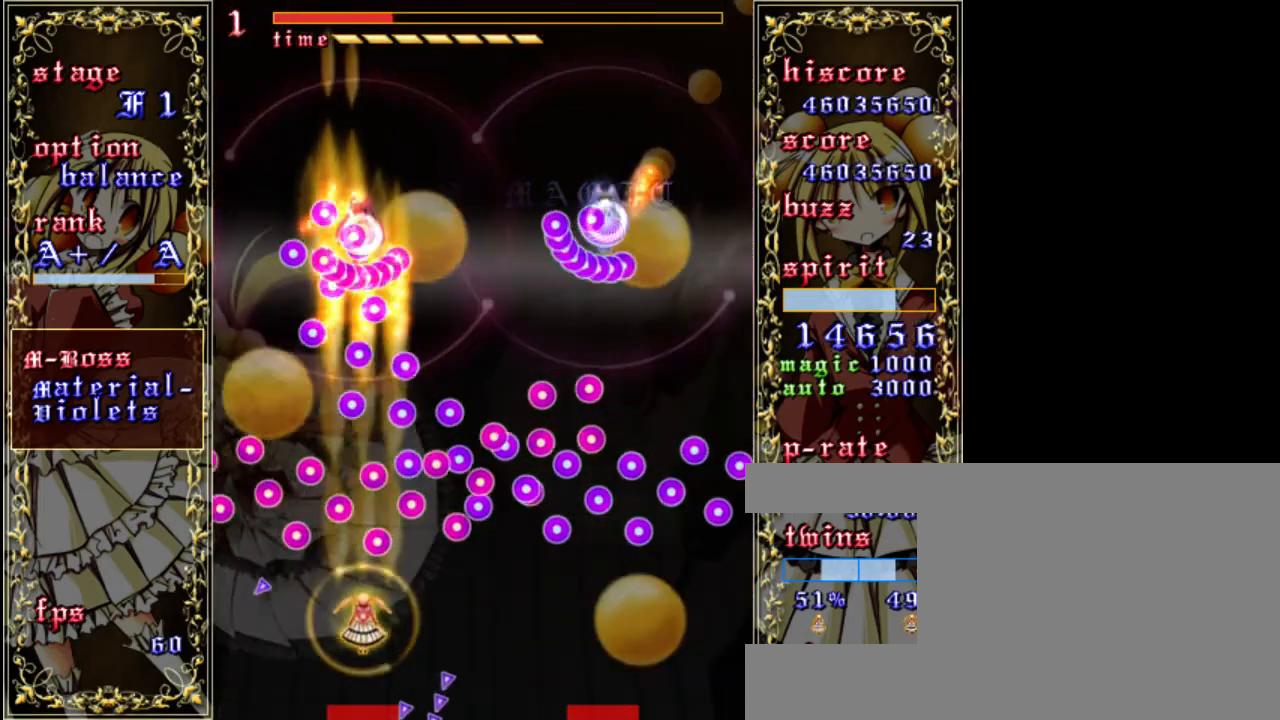
{"keys": ["shift", "z"], "events": [[100, "left", "up"], [133, "down", "up"]]}
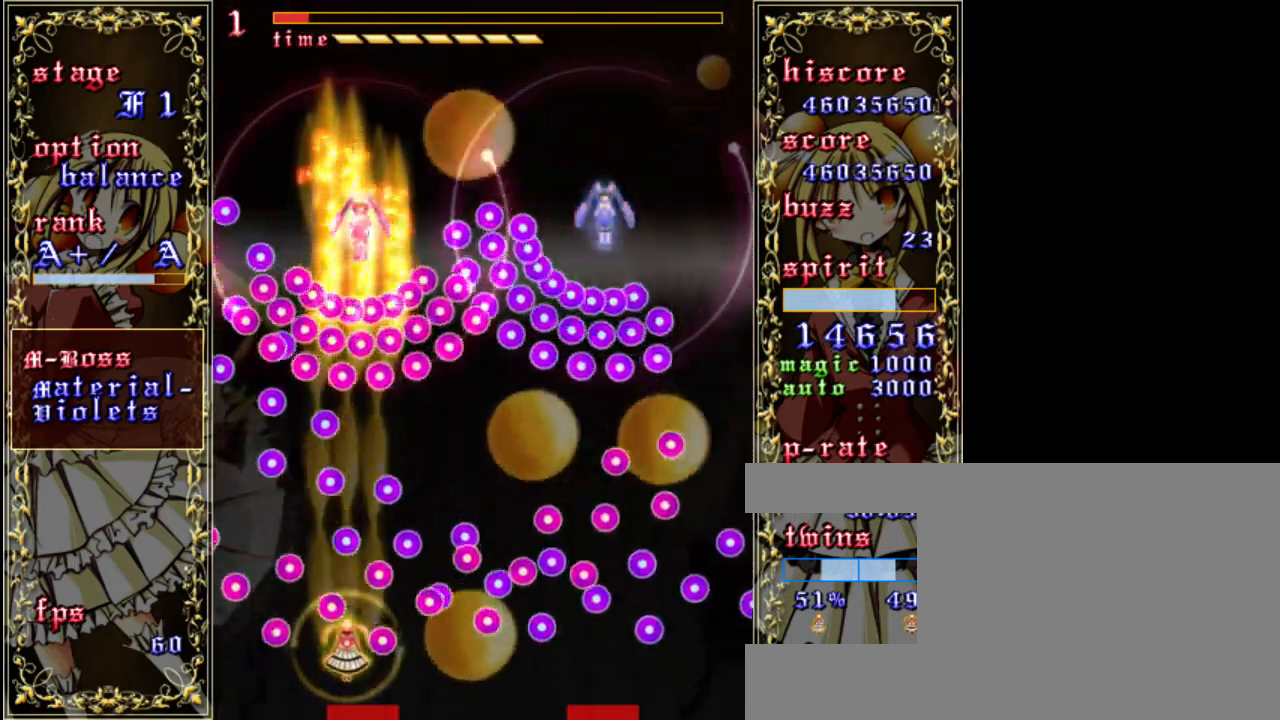
{"keys": ["down", "shift", "z"], "events": [[67, "down", "down"], [200, "down", "up"], [433, "down", "down"]]}
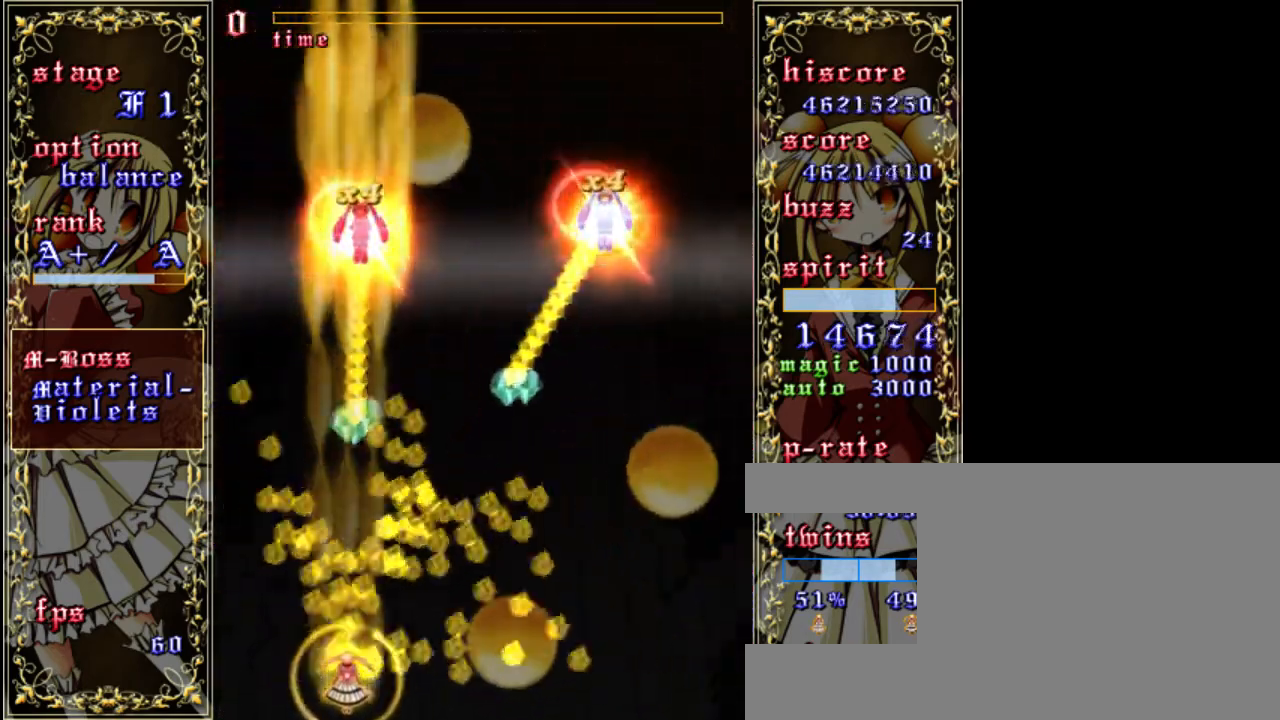
{"keys": ["up", "z"], "events": [[167, "down", "up"], [267, "shift", "up"], [367, "up", "down"]]}
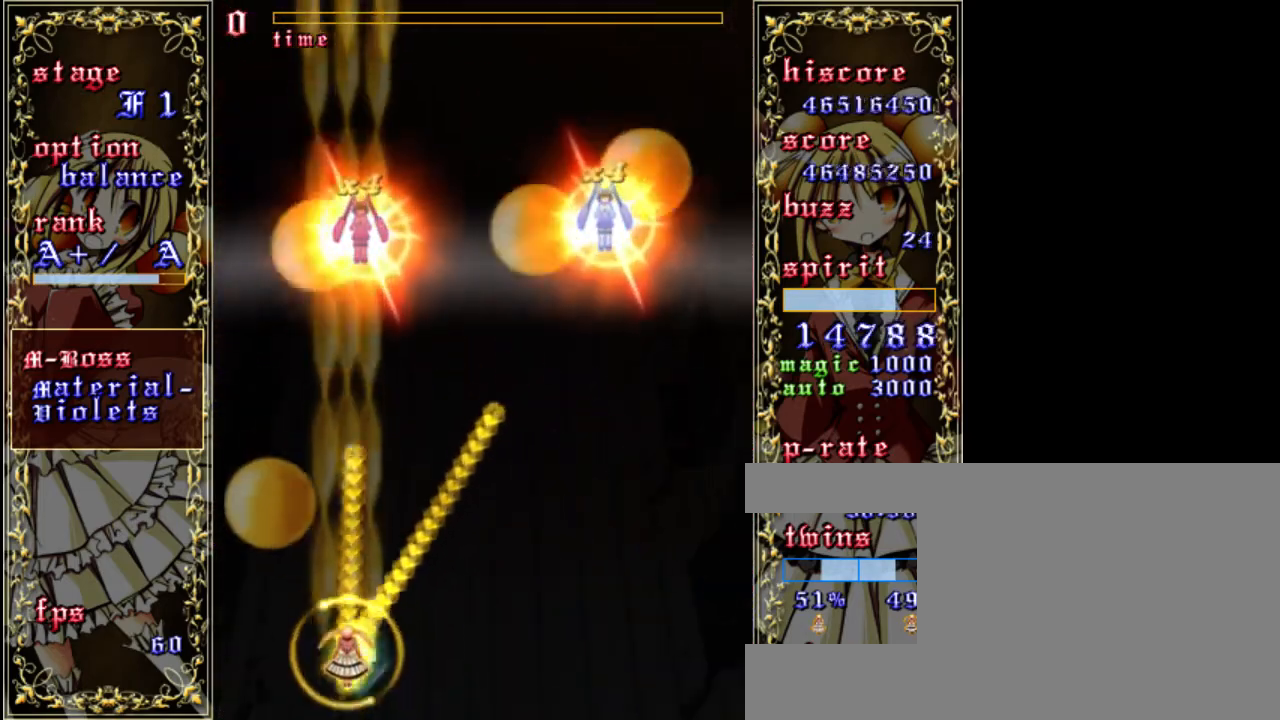
{"keys": ["z"], "events": [[100, "up", "up"], [167, "right", "down"], [500, "right", "up"]]}
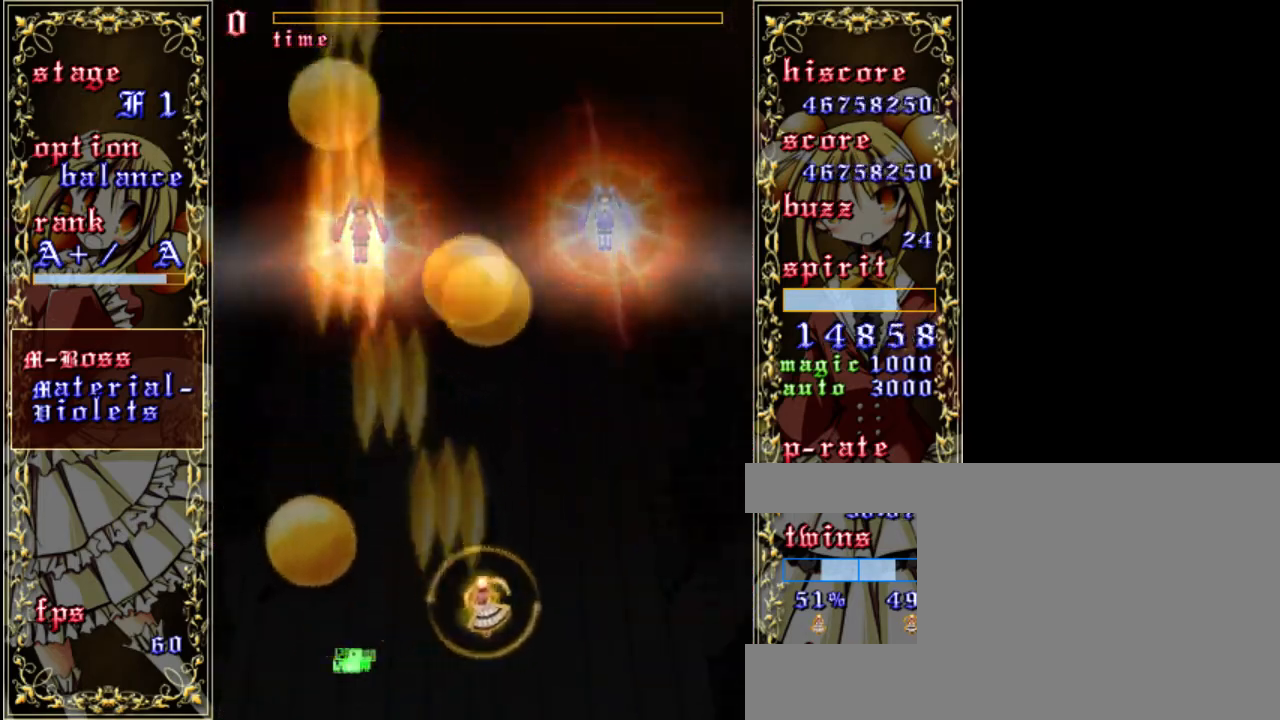
{"keys": ["down", "z"], "events": [[233, "down", "down"]]}
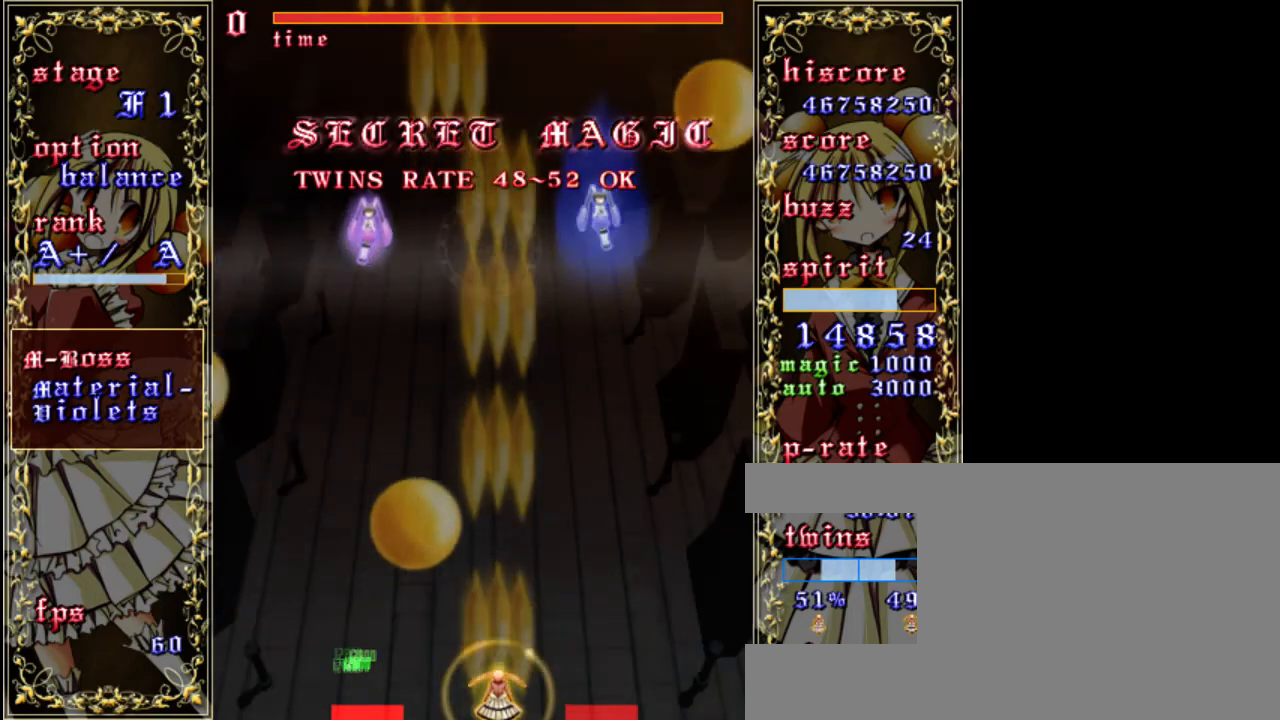
{"keys": ["z"], "events": [[333, "down", "up"]]}
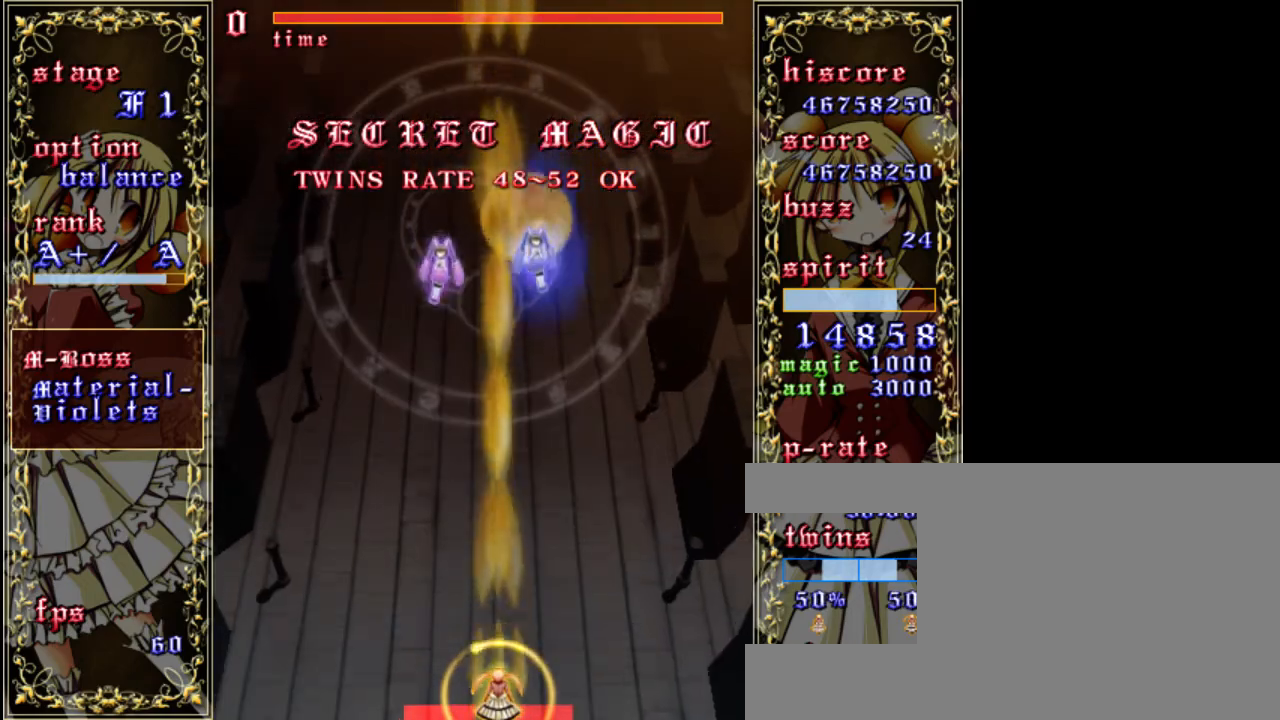
{"keys": ["shift", "z"], "events": [[333, "down", "down"], [367, "left", "down"], [400, "left", "up"], [433, "shift", "down"], [467, "down", "up"]]}
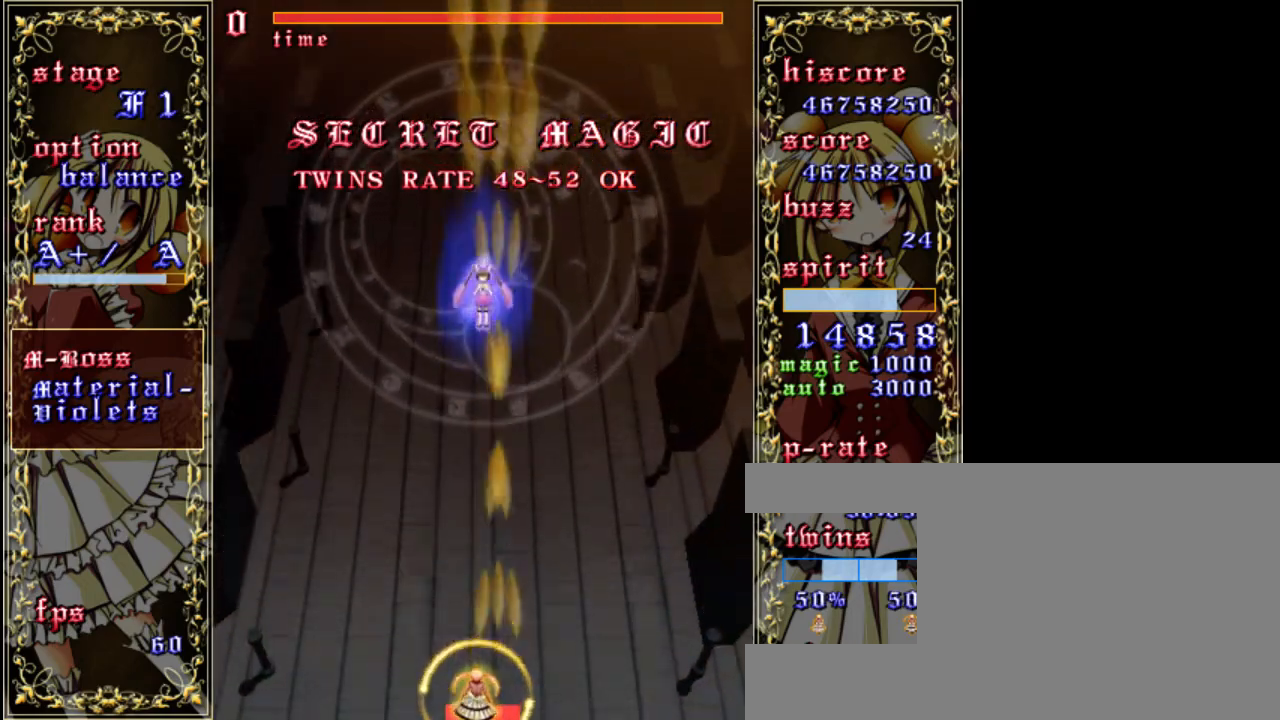
{"keys": ["shift", "z"], "events": [[367, "right", "down"], [433, "right", "up"]]}
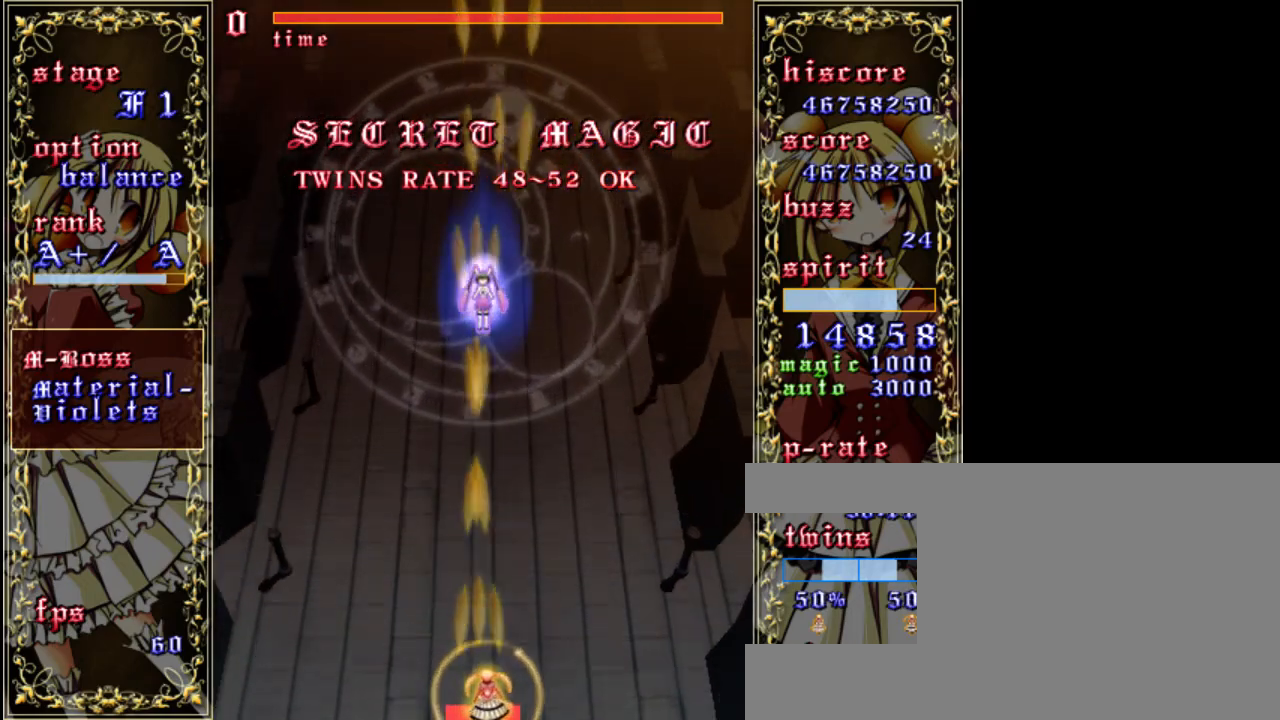
{"keys": ["shift", "z"], "events": []}
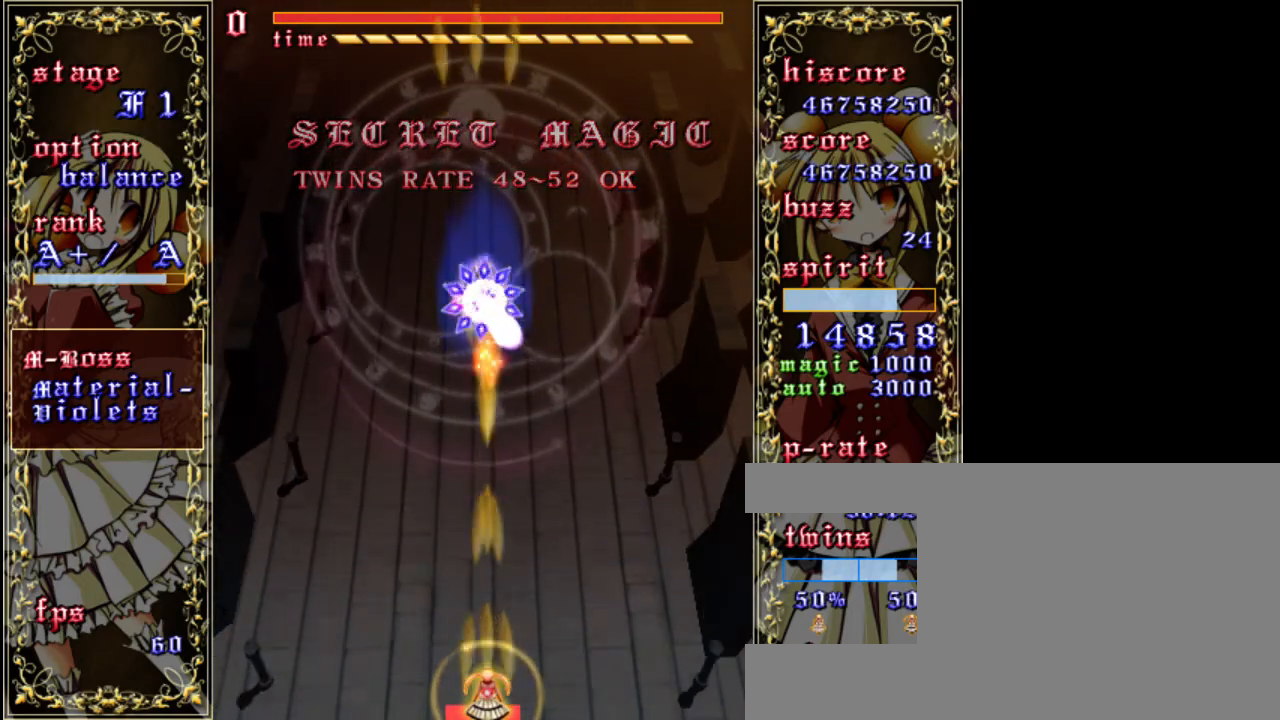
{"keys": ["shift", "z"], "events": [[150, "down", "down"], [183, "left", "down"], [267, "left", "up"], [500, "down", "up"]]}
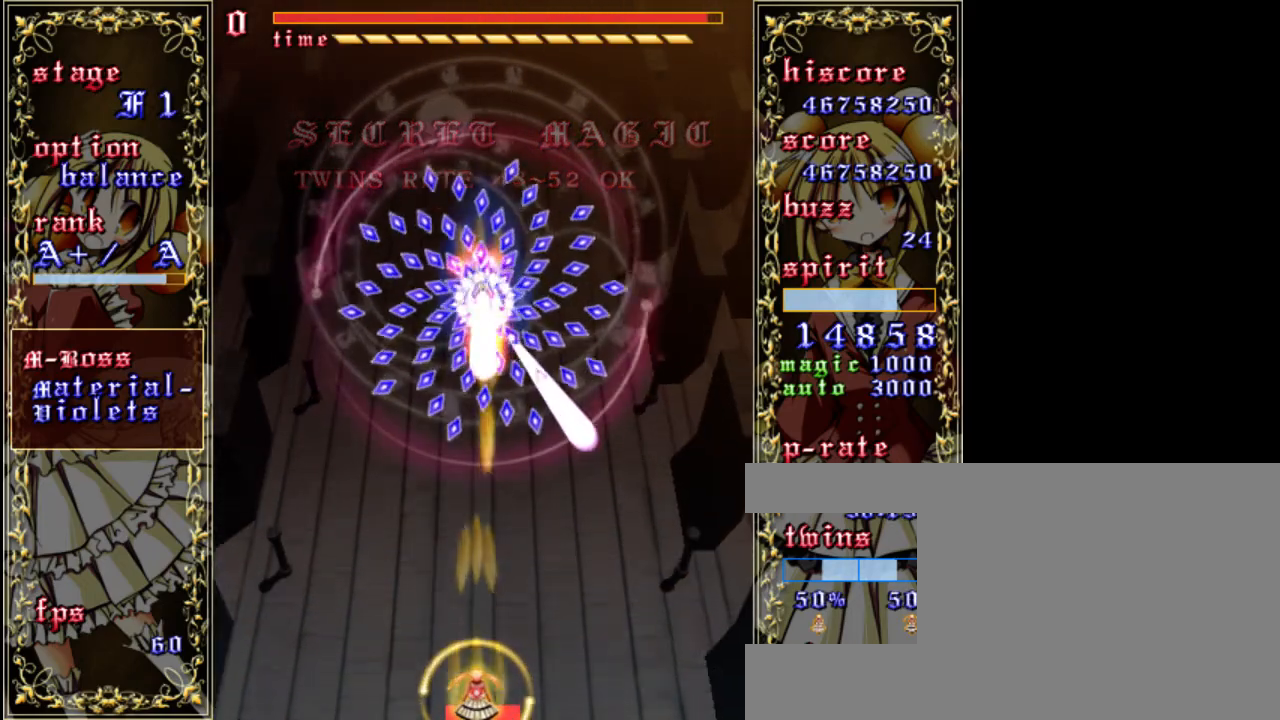
{"keys": ["shift", "z"], "events": []}
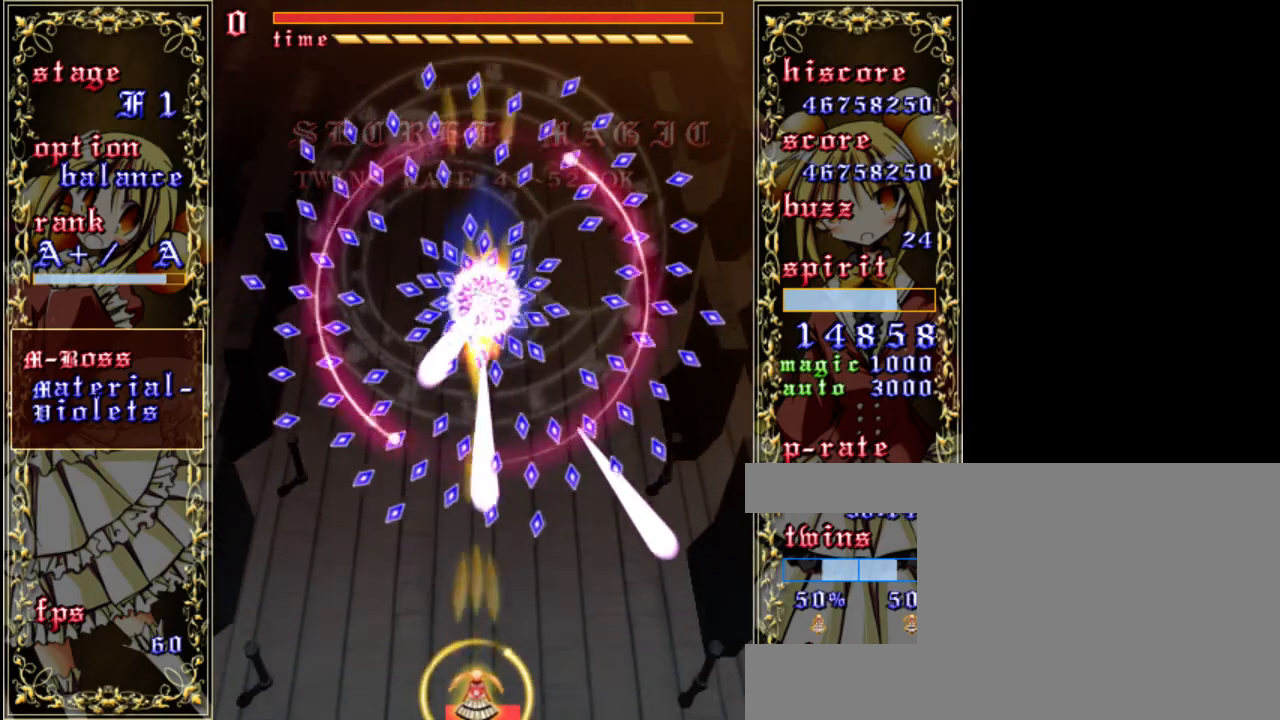
{"keys": ["shift", "z"], "events": [[200, "left", "down"], [433, "left", "up"]]}
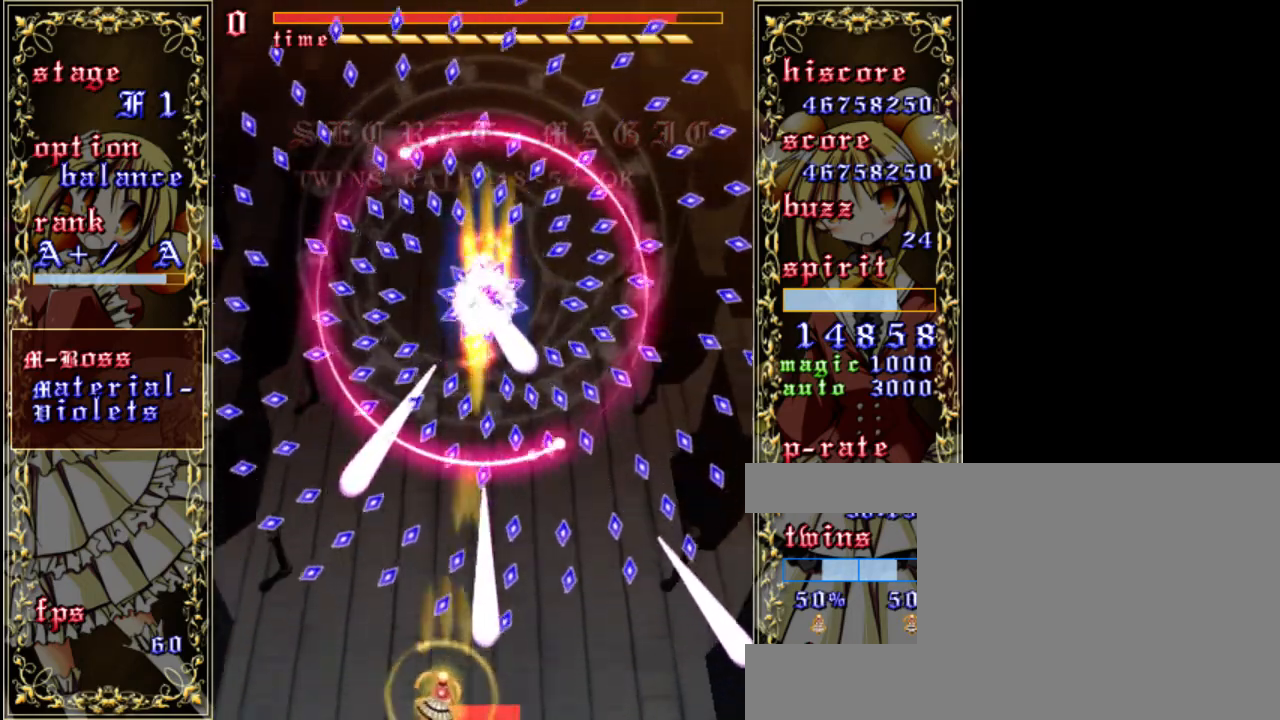
{"keys": ["shift", "up", "z"], "events": [[133, "left", "down"], [233, "left", "up"], [233, "up", "down"], [267, "up", "up"], [333, "up", "down"]]}